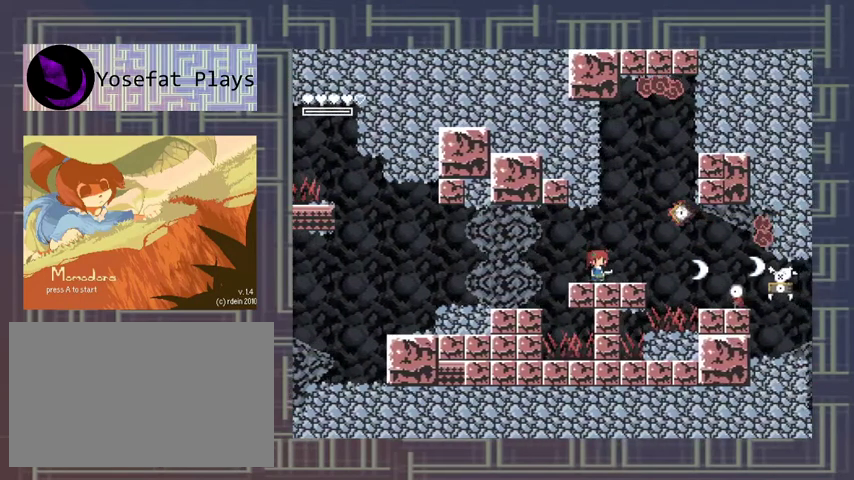
Gameplay with a controller (Xbox layout); each line is a JSON object with the inputs held at the frame after it. "events" lists button and stick changes between this image and that frame as [ms after this image, input, new state], when the widget could be followed in between. Not read: L3 R3 other_buttons right_stick.
{"buttons": ["DPAD_LEFT"], "left_stick": "center", "events": [[33, "DPAD_LEFT", "down"], [100, "A", "down"], [233, "A", "up"]]}
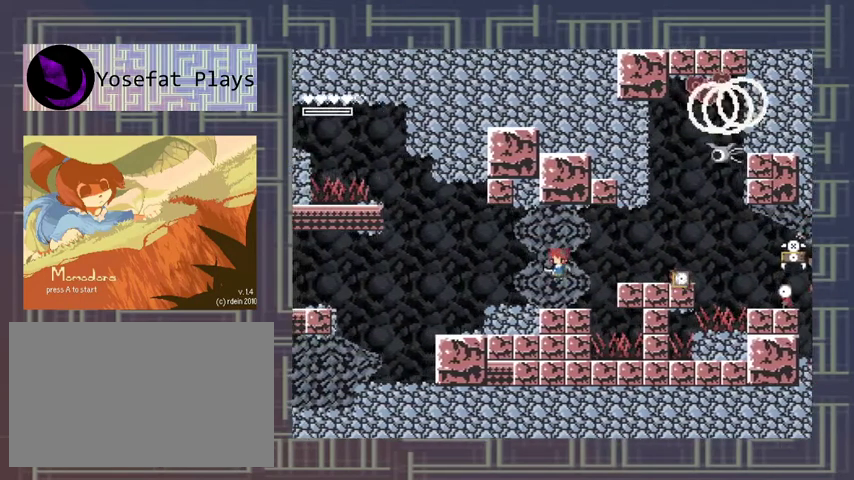
{"buttons": [], "left_stick": "center", "events": [[233, "A", "down"], [300, "DPAD_LEFT", "up"], [333, "DPAD_RIGHT", "down"], [333, "X", "down"], [367, "A", "up"], [433, "DPAD_RIGHT", "up"], [500, "X", "up"]]}
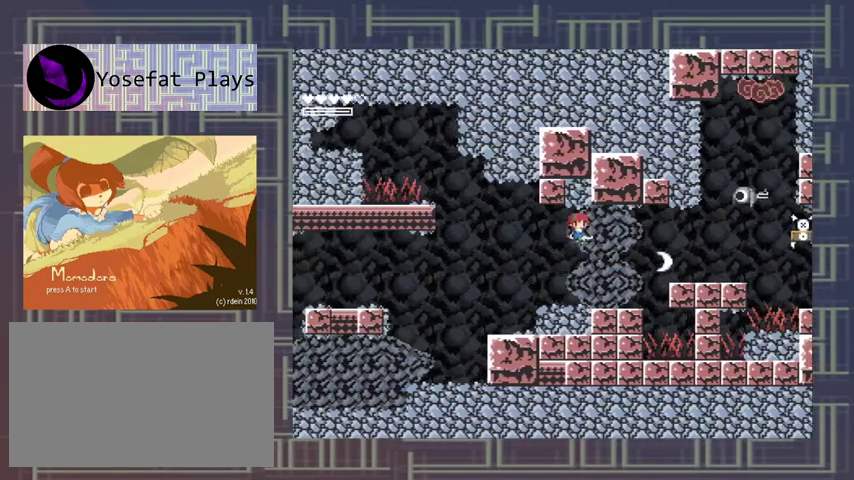
{"buttons": [], "left_stick": "center", "events": [[100, "X", "down"], [167, "X", "up"], [233, "X", "down"], [433, "X", "up"]]}
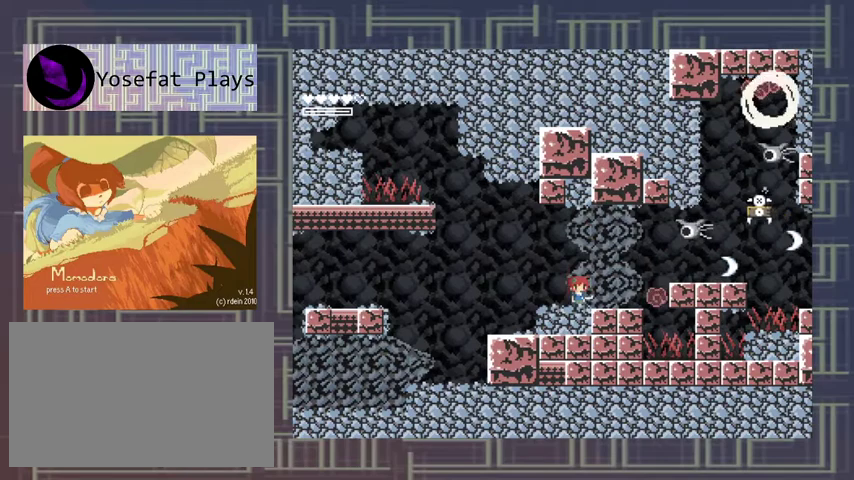
{"buttons": ["X"], "left_stick": "center", "events": [[33, "A", "down"], [33, "DPAD_LEFT", "down"], [233, "DPAD_LEFT", "up"], [233, "DPAD_RIGHT", "down"], [267, "X", "down"], [300, "A", "up"], [333, "DPAD_RIGHT", "up"], [333, "X", "up"], [367, "X", "down"], [433, "X", "up"], [500, "X", "down"]]}
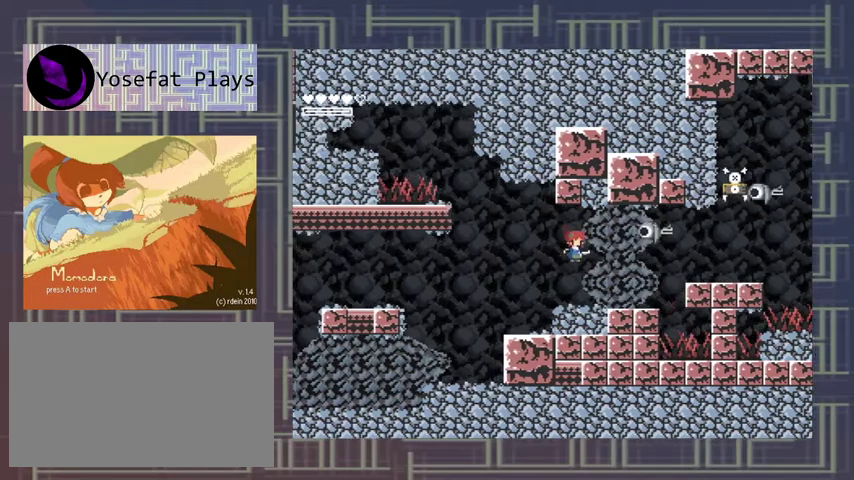
{"buttons": ["DPAD_LEFT"], "left_stick": "center", "events": [[167, "DPAD_LEFT", "down"], [167, "DPAD_UP", "down"], [200, "DPAD_UP", "up"], [200, "X", "up"]]}
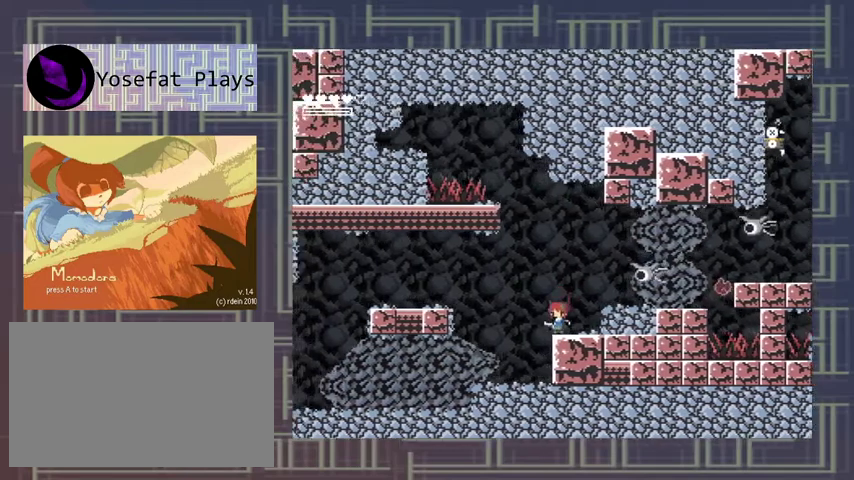
{"buttons": ["DPAD_LEFT"], "left_stick": "center", "events": [[67, "R1", "down"], [167, "R1", "up"], [400, "R1", "down"], [500, "R1", "up"]]}
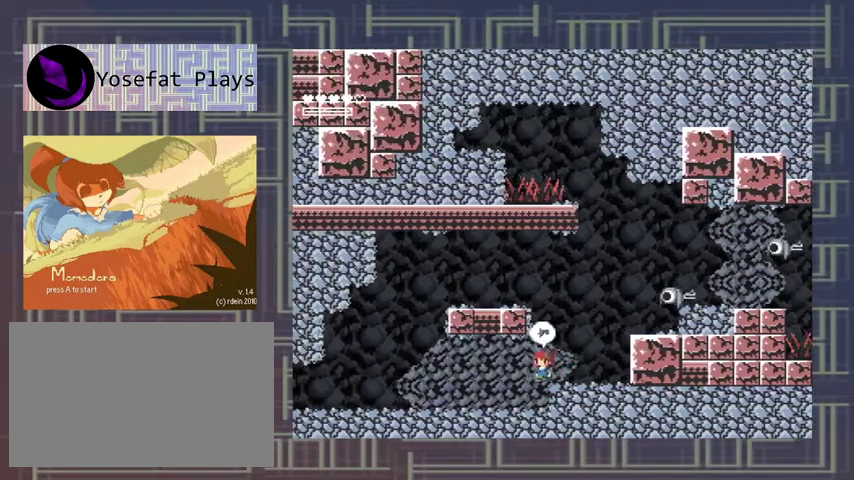
{"buttons": ["DPAD_LEFT"], "left_stick": "center", "events": []}
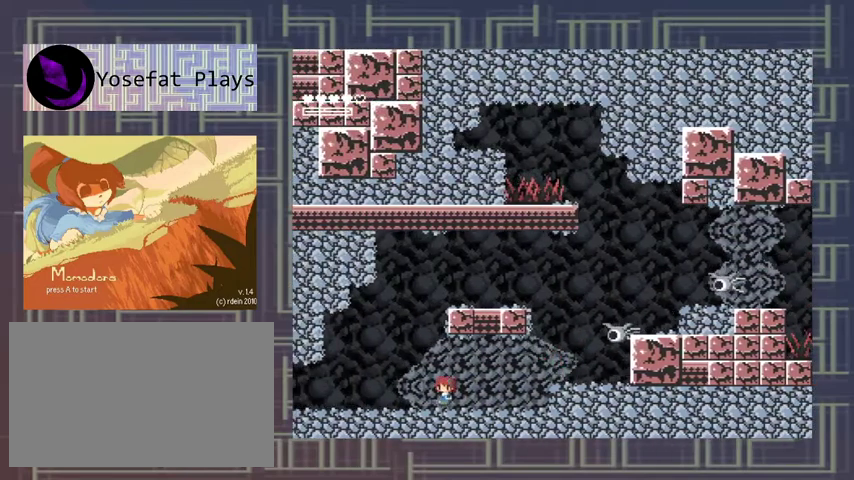
{"buttons": ["A"], "left_stick": "center", "events": [[367, "DPAD_LEFT", "up"], [367, "DPAD_RIGHT", "down"], [433, "A", "down"], [467, "DPAD_RIGHT", "up"]]}
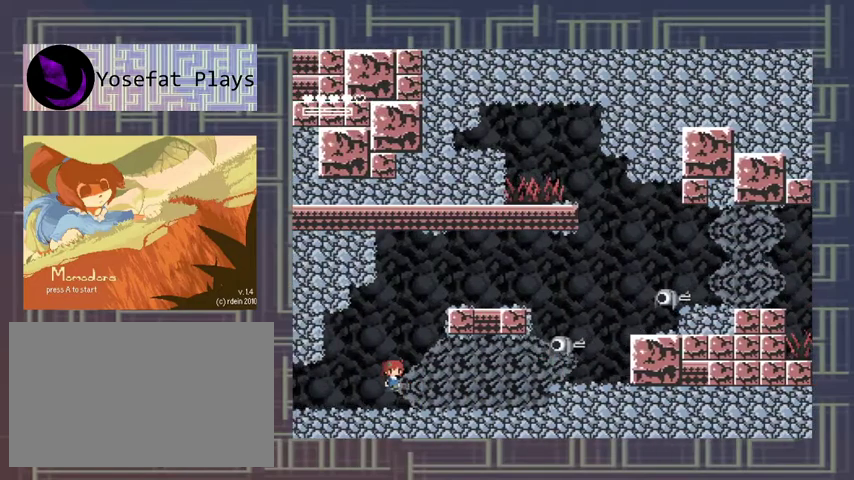
{"buttons": ["X"], "left_stick": "center", "events": [[33, "A", "up"], [67, "R1", "down"], [200, "R1", "up"], [200, "X", "down"], [400, "X", "up"], [467, "X", "down"]]}
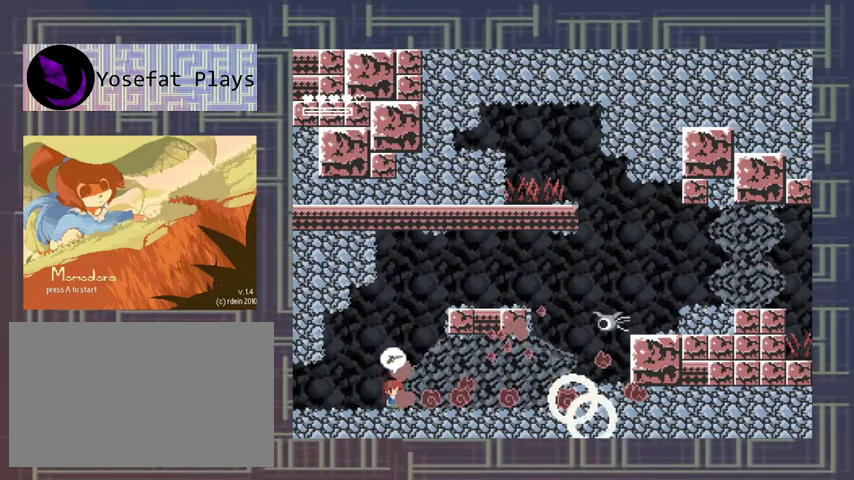
{"buttons": ["X"], "left_stick": "center", "events": [[100, "A", "down"], [100, "X", "up"], [200, "X", "down"], [267, "A", "up"], [400, "X", "up"], [467, "X", "down"]]}
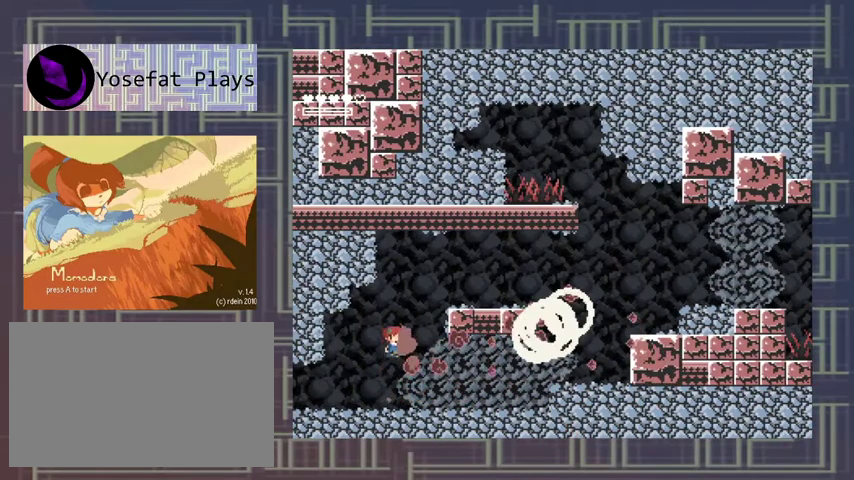
{"buttons": ["DPAD_RIGHT"], "left_stick": "center", "events": [[33, "X", "up"], [100, "X", "down"], [200, "X", "up"], [333, "DPAD_RIGHT", "down"]]}
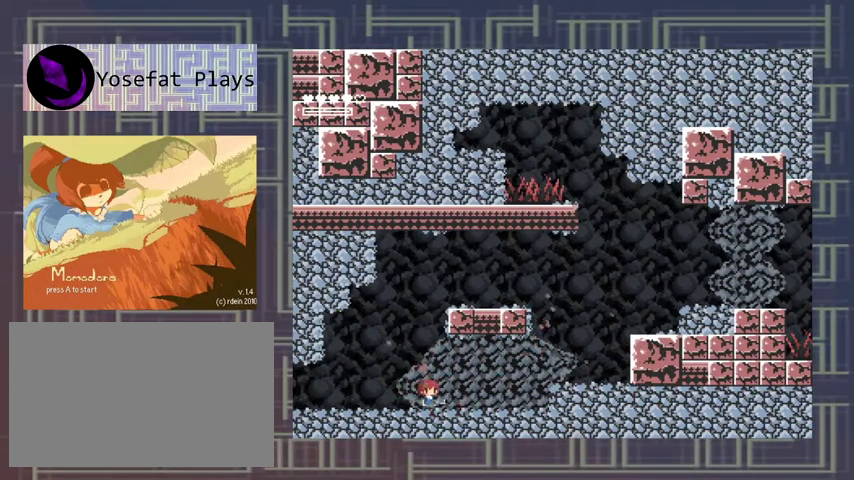
{"buttons": ["A", "DPAD_RIGHT"], "left_stick": "center", "events": [[500, "A", "down"]]}
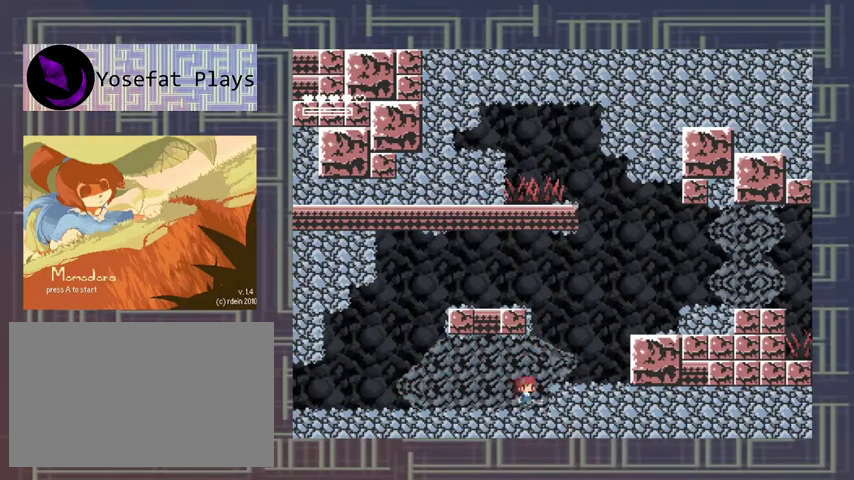
{"buttons": ["DPAD_RIGHT"], "left_stick": "center", "events": [[133, "A", "up"]]}
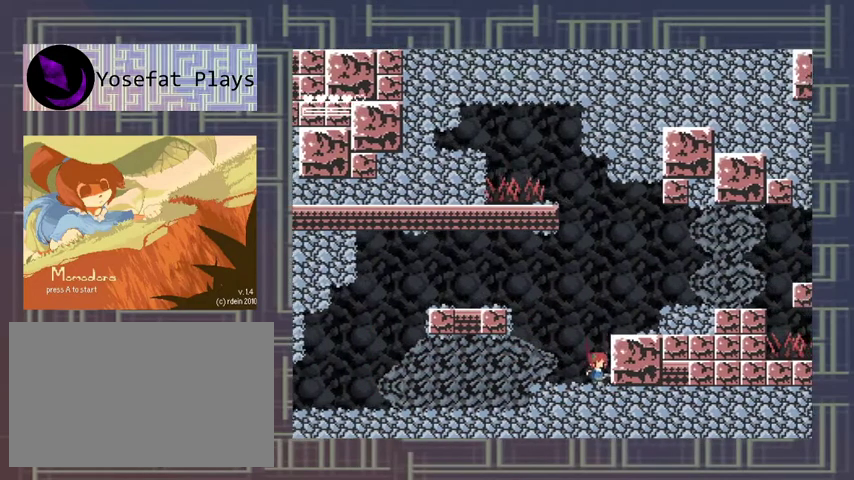
{"buttons": ["DPAD_RIGHT"], "left_stick": "center", "events": [[133, "A", "down"], [467, "A", "up"]]}
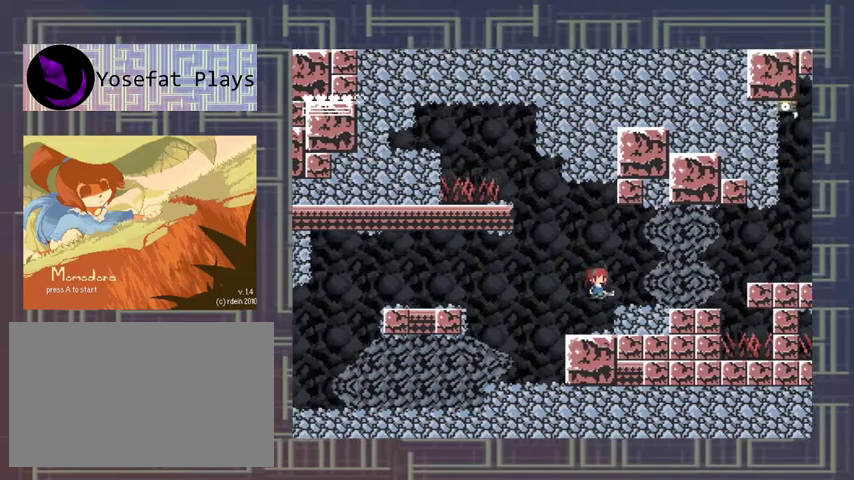
{"buttons": [], "left_stick": "center", "events": [[433, "DPAD_RIGHT", "up"]]}
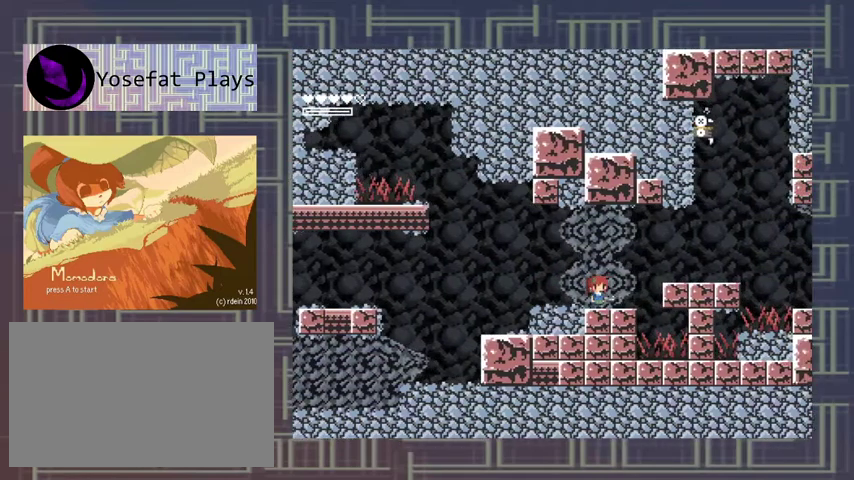
{"buttons": ["DPAD_LEFT"], "left_stick": "center", "events": [[433, "DPAD_LEFT", "down"]]}
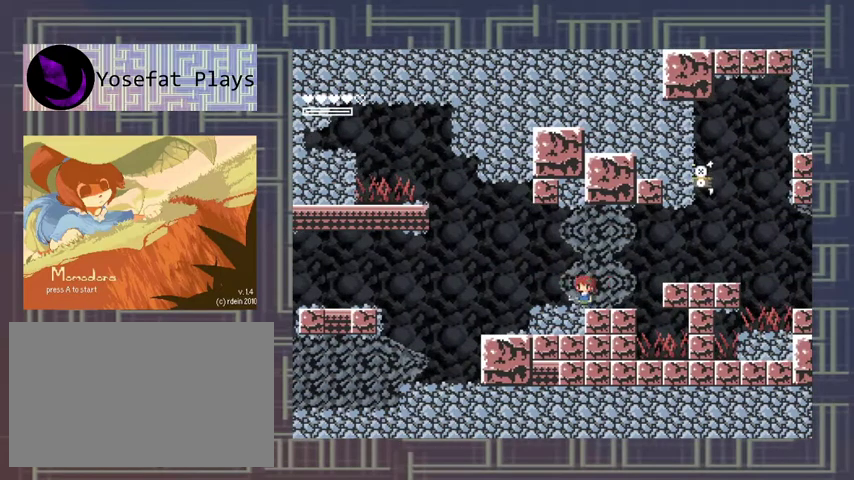
{"buttons": [], "left_stick": "center", "events": [[233, "DPAD_LEFT", "up"], [400, "DPAD_RIGHT", "down"], [467, "DPAD_RIGHT", "up"]]}
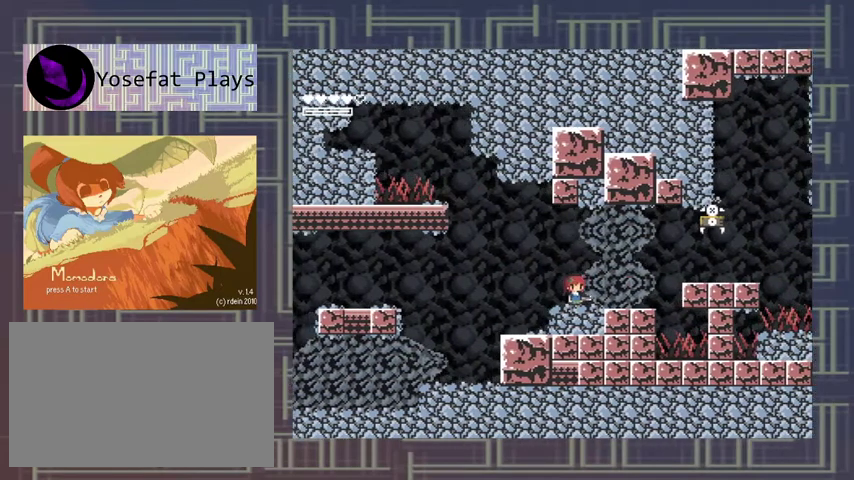
{"buttons": [], "left_stick": "center", "events": [[100, "A", "down"], [233, "X", "down"], [467, "A", "up"], [500, "X", "up"]]}
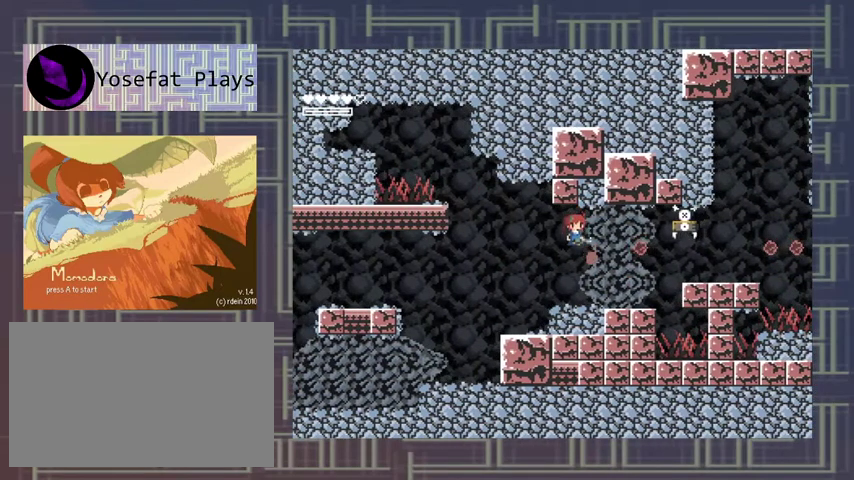
{"buttons": [], "left_stick": "center", "events": [[167, "X", "down"], [267, "X", "up"]]}
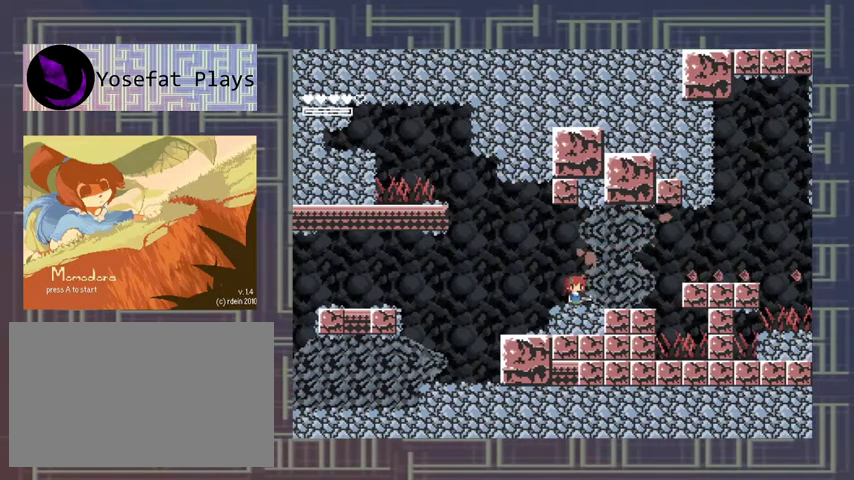
{"buttons": [], "left_stick": "center", "events": [[200, "DPAD_RIGHT", "down"], [500, "DPAD_RIGHT", "up"]]}
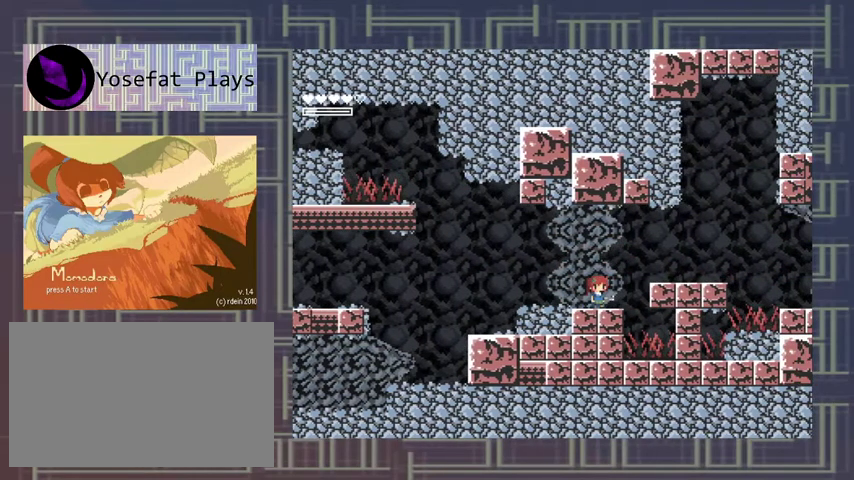
{"buttons": ["DPAD_RIGHT"], "left_stick": "center", "events": [[267, "A", "down"], [267, "DPAD_RIGHT", "down"], [433, "A", "up"]]}
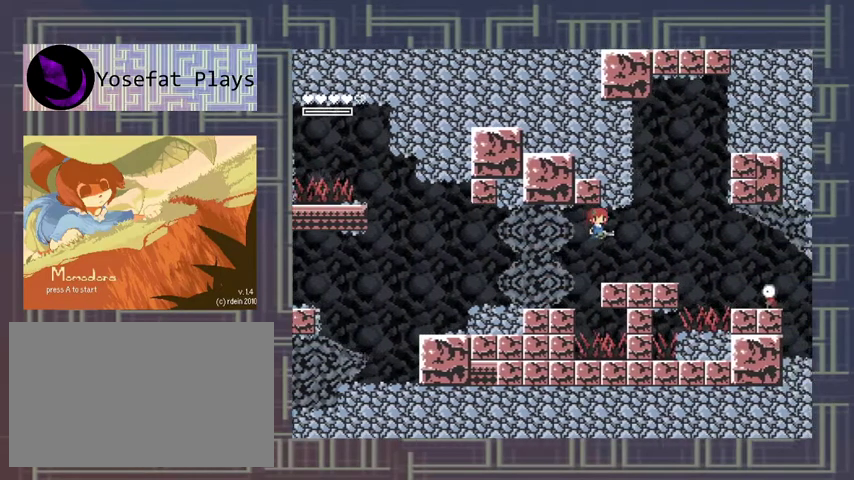
{"buttons": [], "left_stick": "center", "events": [[167, "DPAD_RIGHT", "up"]]}
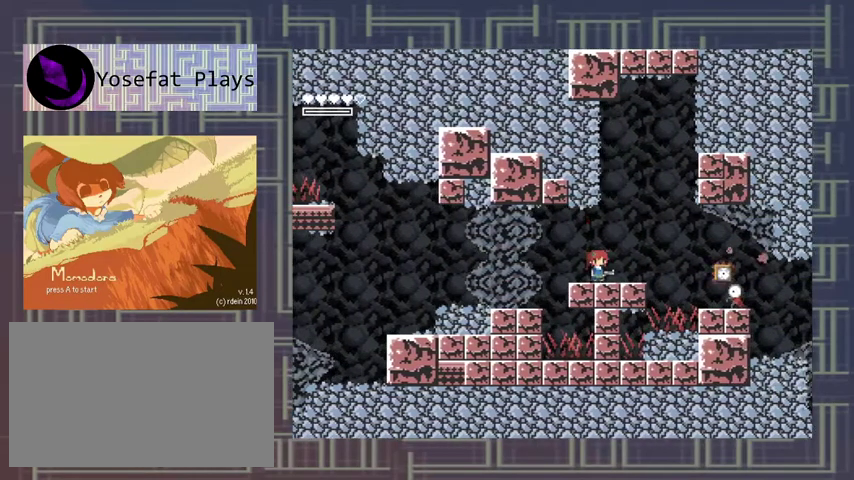
{"buttons": [], "left_stick": "center", "events": [[33, "R1", "down"], [167, "R1", "up"]]}
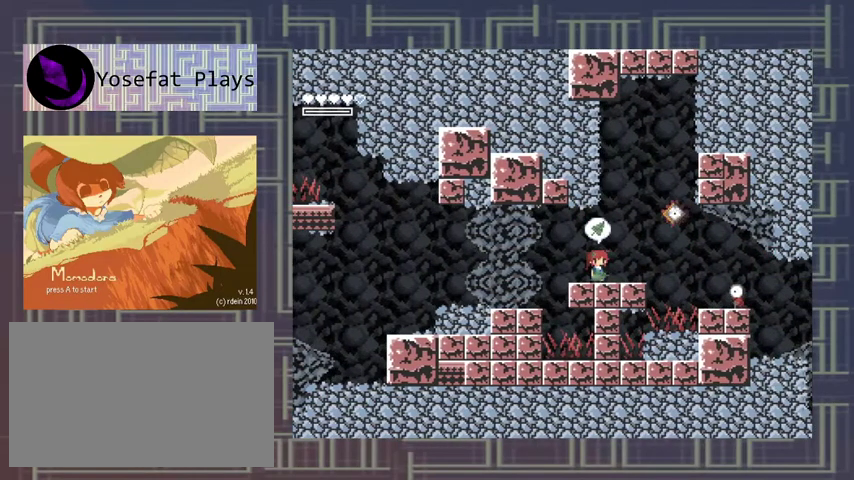
{"buttons": ["R1"], "left_stick": "center", "events": [[233, "A", "down"], [400, "A", "up"], [433, "R1", "down"]]}
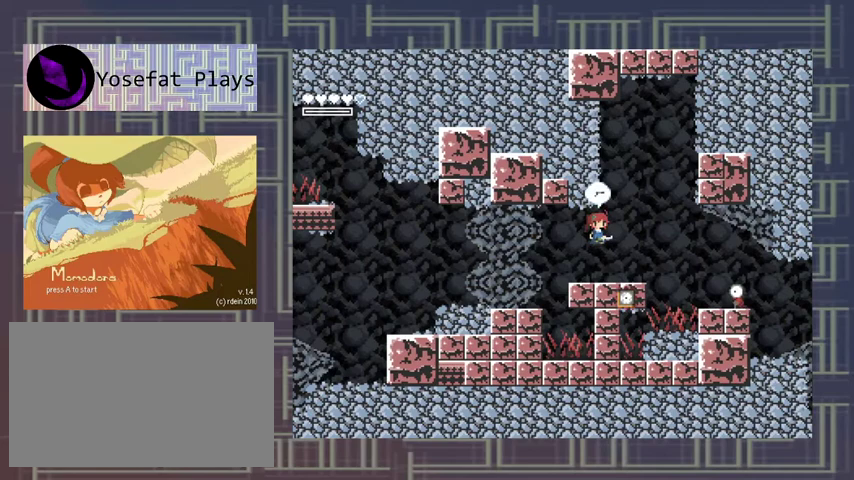
{"buttons": ["X"], "left_stick": "center", "events": [[33, "R1", "up"], [500, "X", "down"]]}
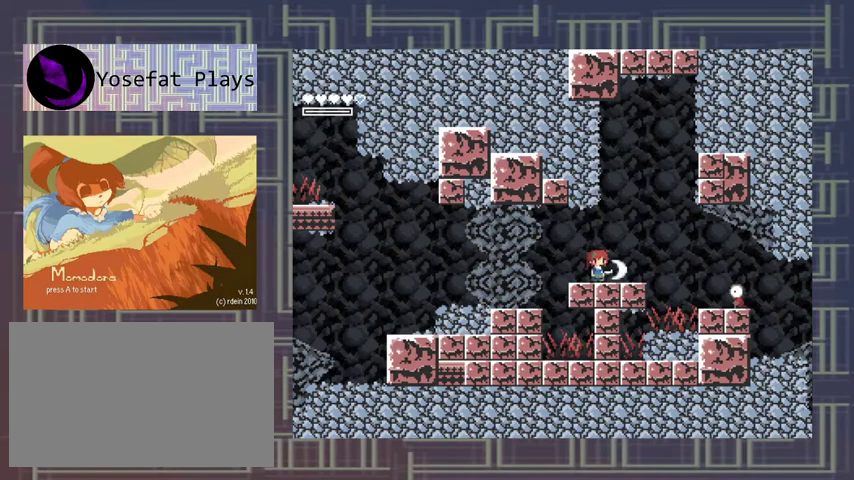
{"buttons": [], "left_stick": "center", "events": [[233, "X", "up"], [367, "R1", "down"], [500, "R1", "up"]]}
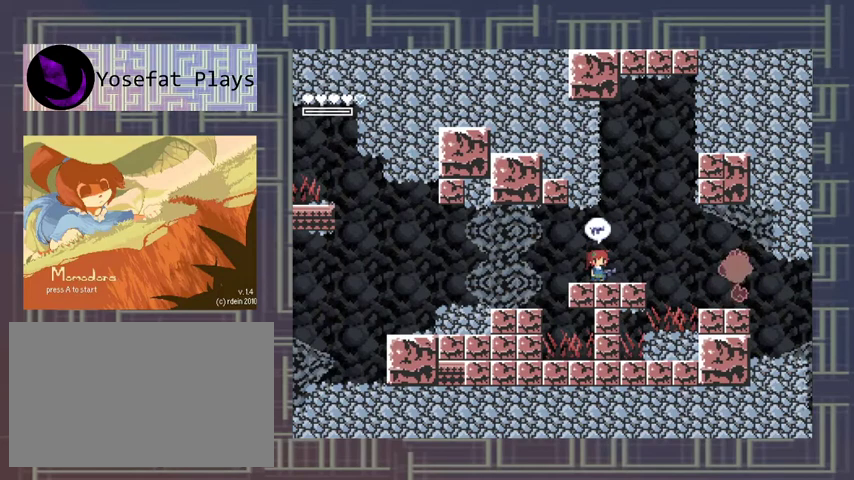
{"buttons": [], "left_stick": "center", "events": []}
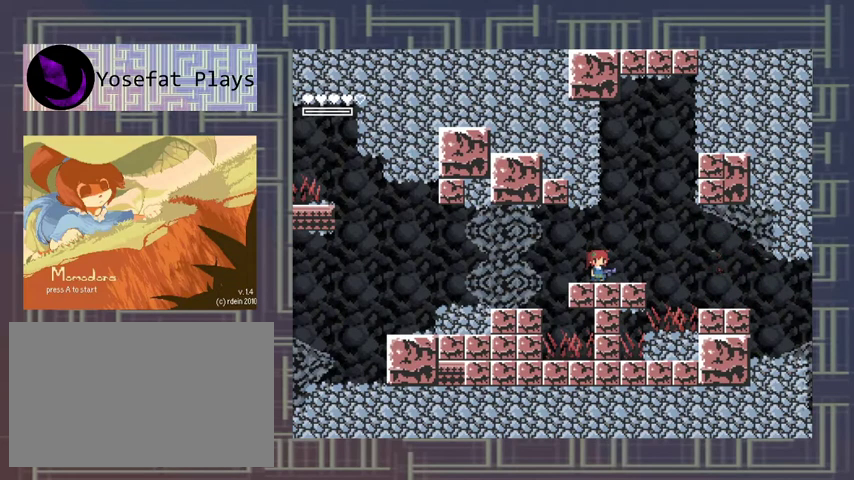
{"buttons": [], "left_stick": "center", "events": [[300, "L1", "down"], [433, "L1", "up"]]}
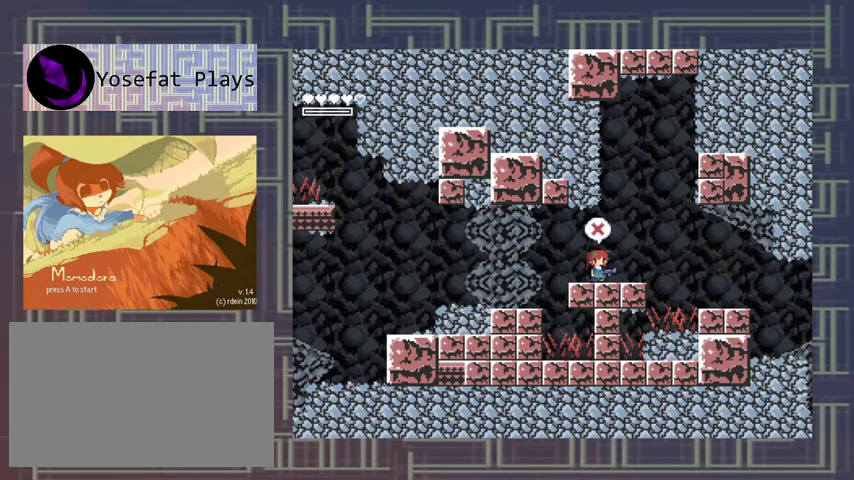
{"buttons": [], "left_stick": "center", "events": []}
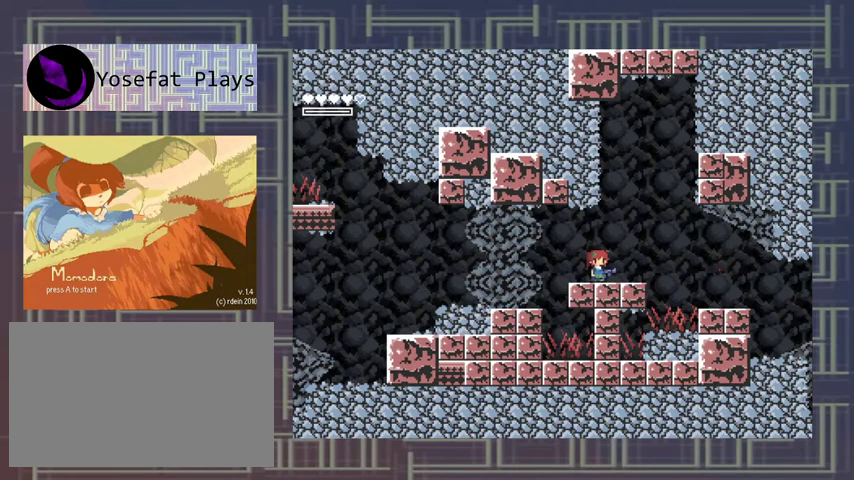
{"buttons": [], "left_stick": "center", "events": [[200, "L1", "down"], [333, "L1", "up"]]}